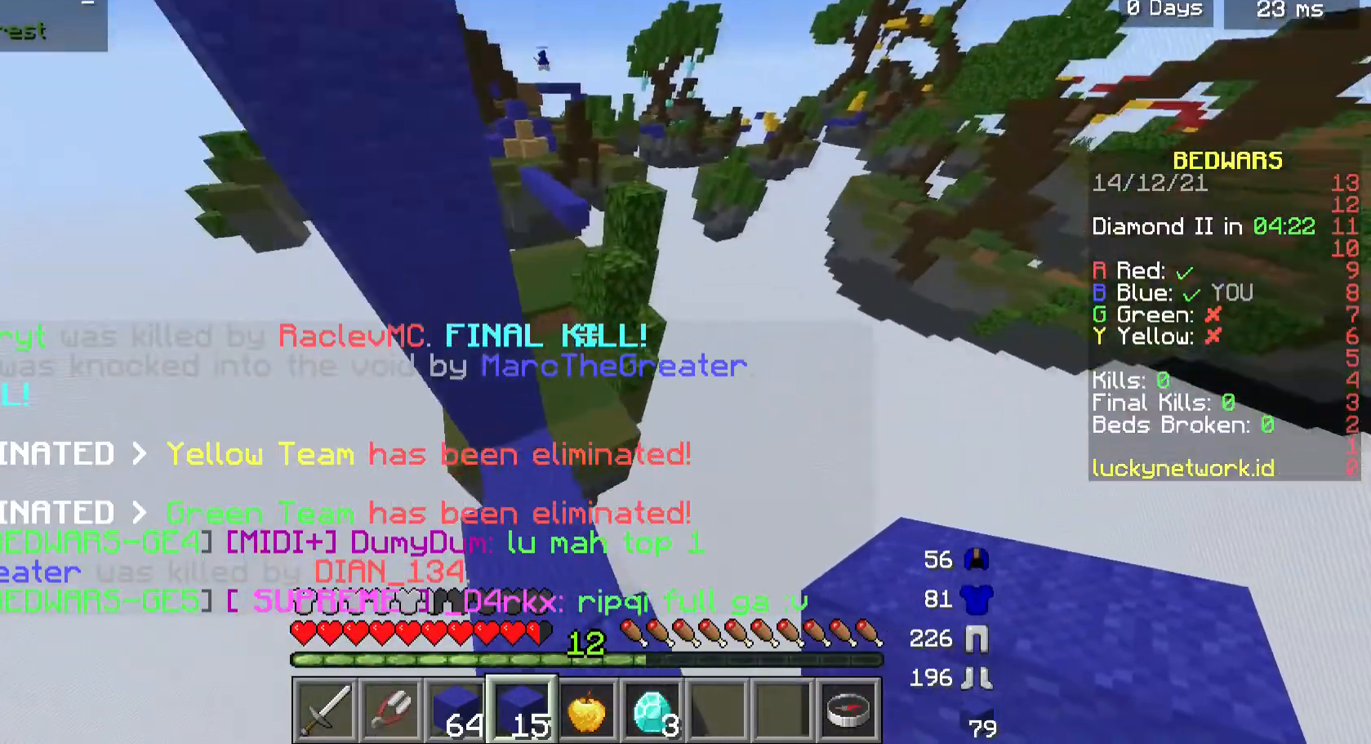
Gameplay with keyboard and mouse; each line is a JSON object with the keys and mouse buttons held at the frame after it. "events" lists presses ("down") and releases ("up") of "a", "d", "s", "w", "mouse_left" and "mouse_right" between this image and that frame as [ms after this image, input, new state], when the widget could be followed in between. "mouse_left", "mouse_right" = the "left", "right" buttons of the "mouse" list. No other keys are recorded. Fast repeated clicks can show as one long hold. Mouse movement is not recorded.
{"keys": ["a", "w"], "mouse": [], "events": [[433, "a", "down"]]}
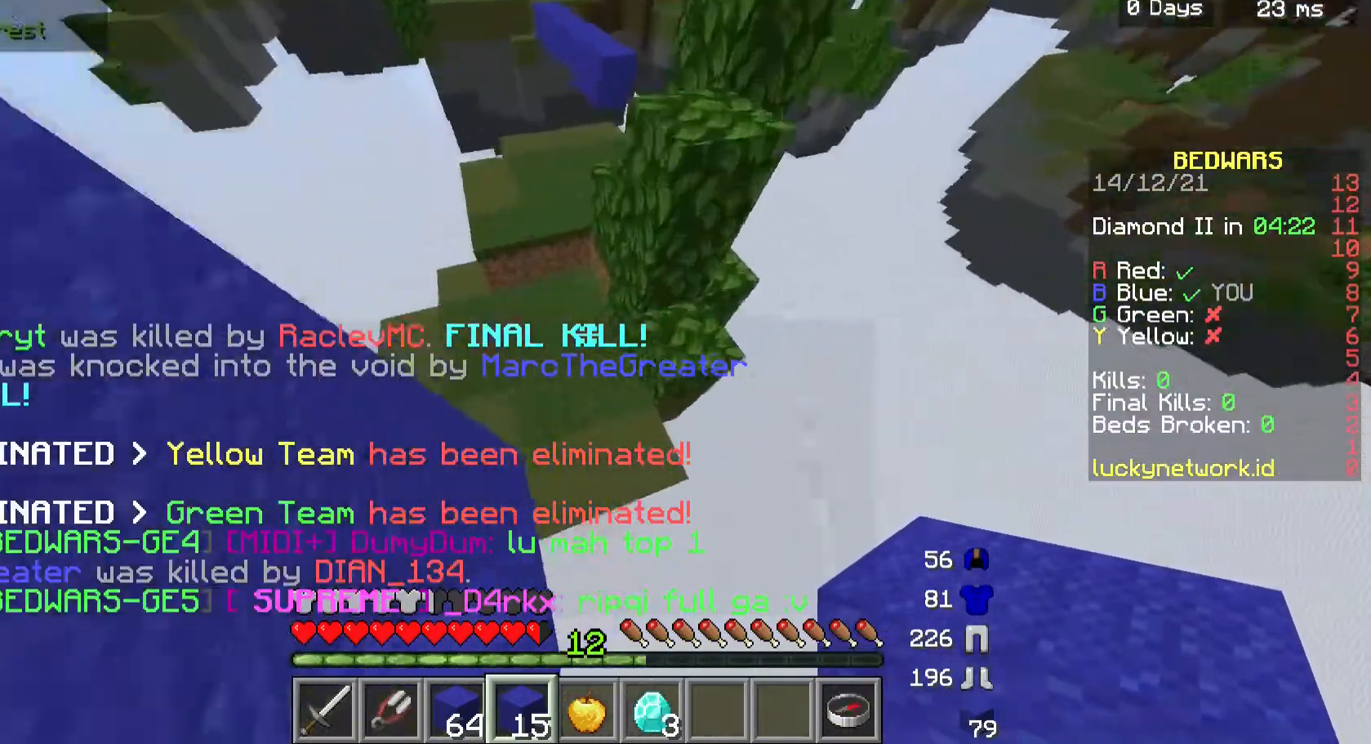
{"keys": ["w"], "mouse": [], "events": [[333, "a", "up"]]}
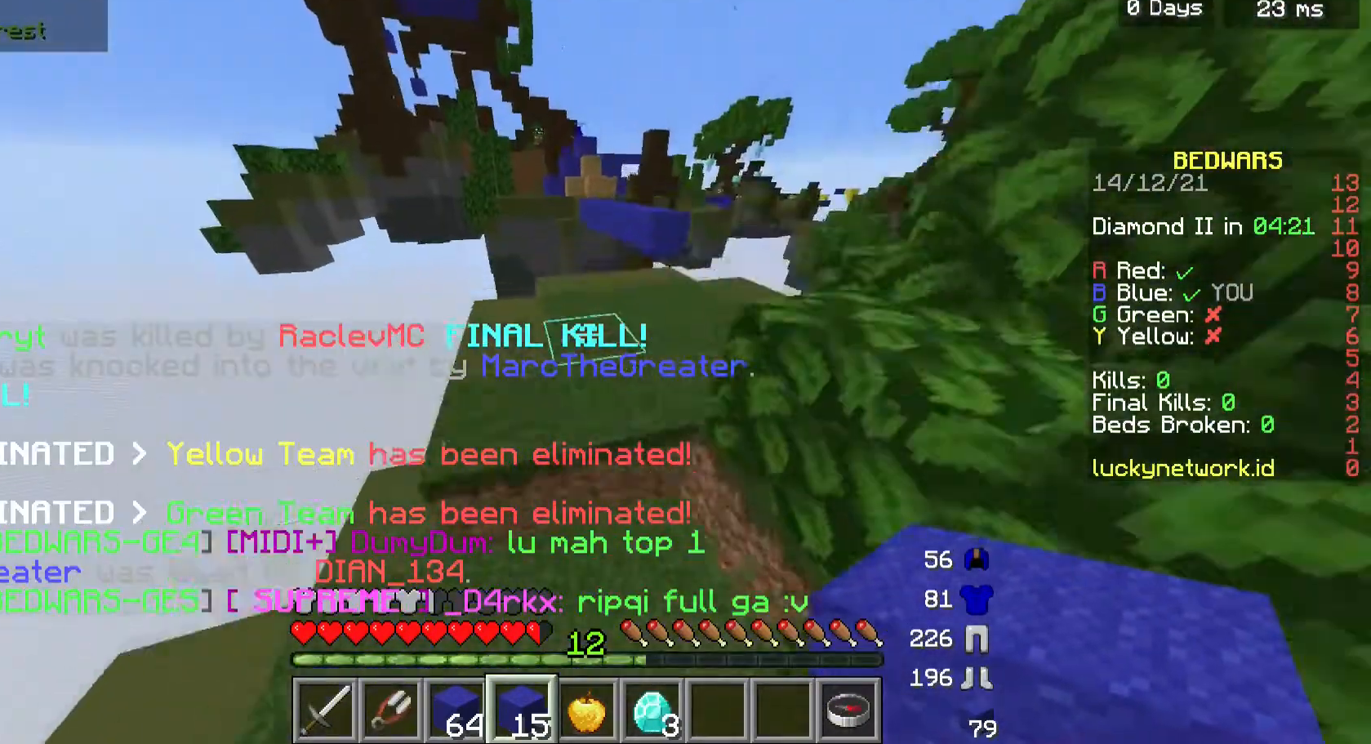
{"keys": ["w"], "mouse": [], "events": [[267, "d", "down"], [400, "d", "up"]]}
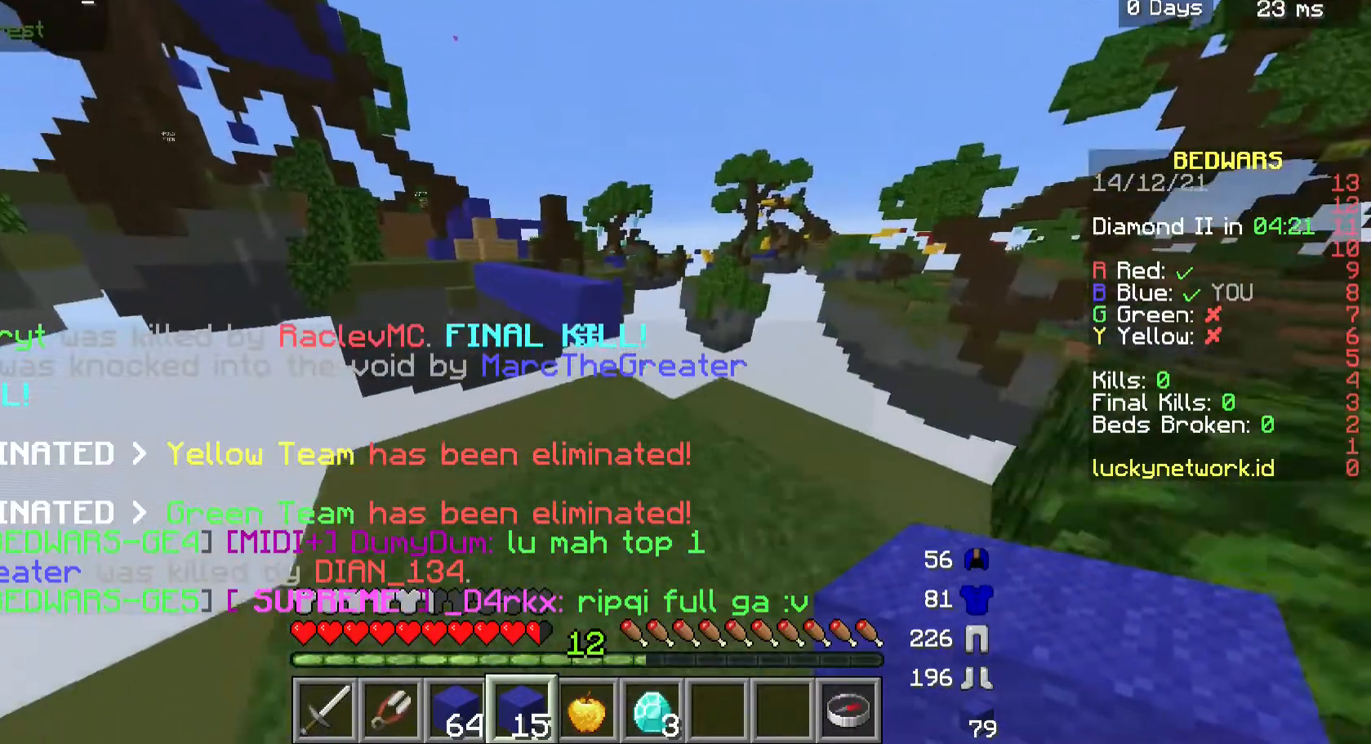
{"keys": ["w"], "mouse": [], "events": []}
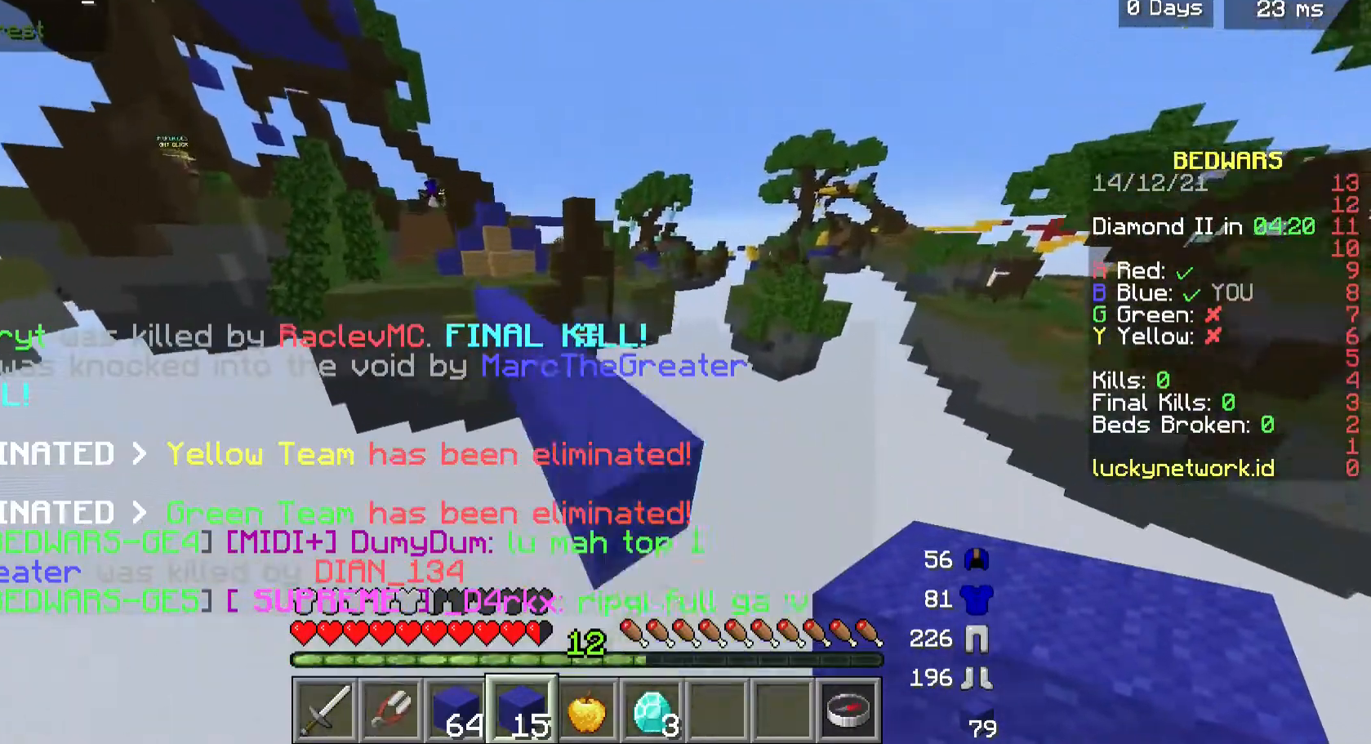
{"keys": ["w"], "mouse": [], "events": []}
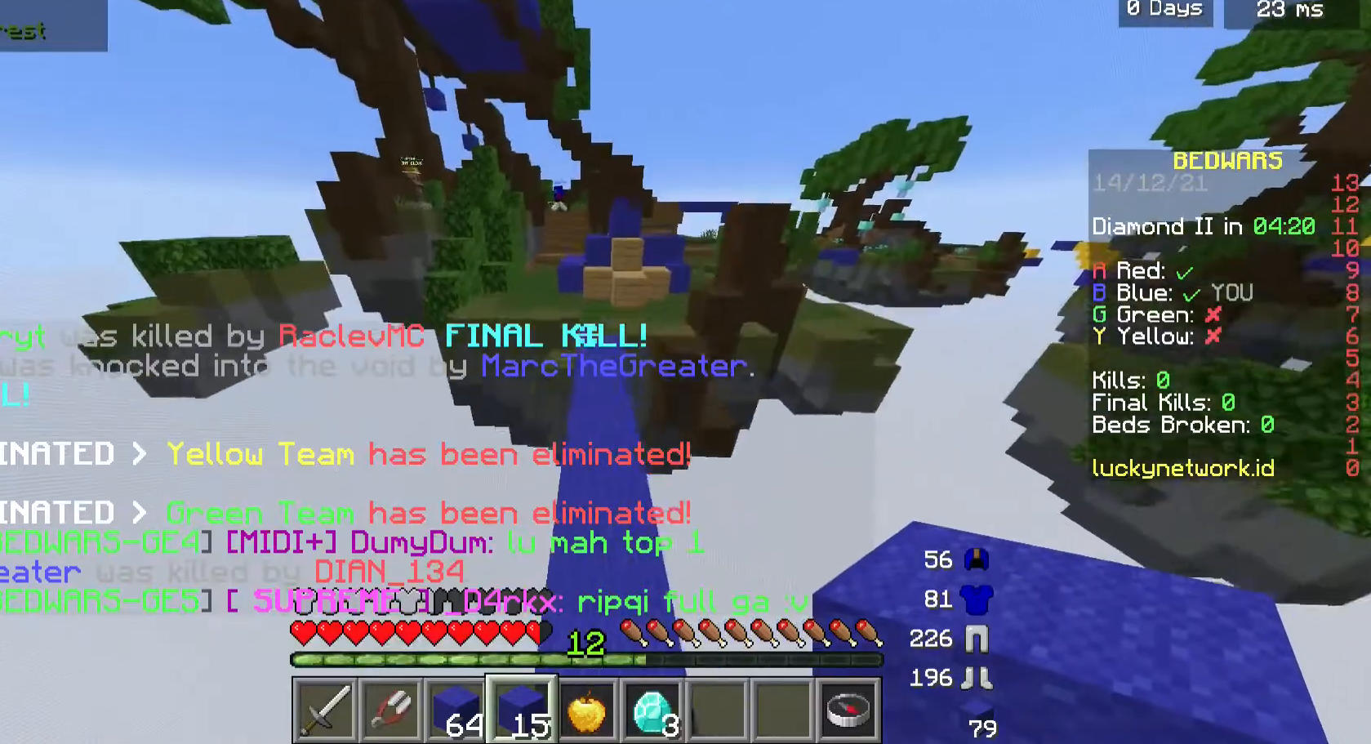
{"keys": ["w"], "mouse": [], "events": []}
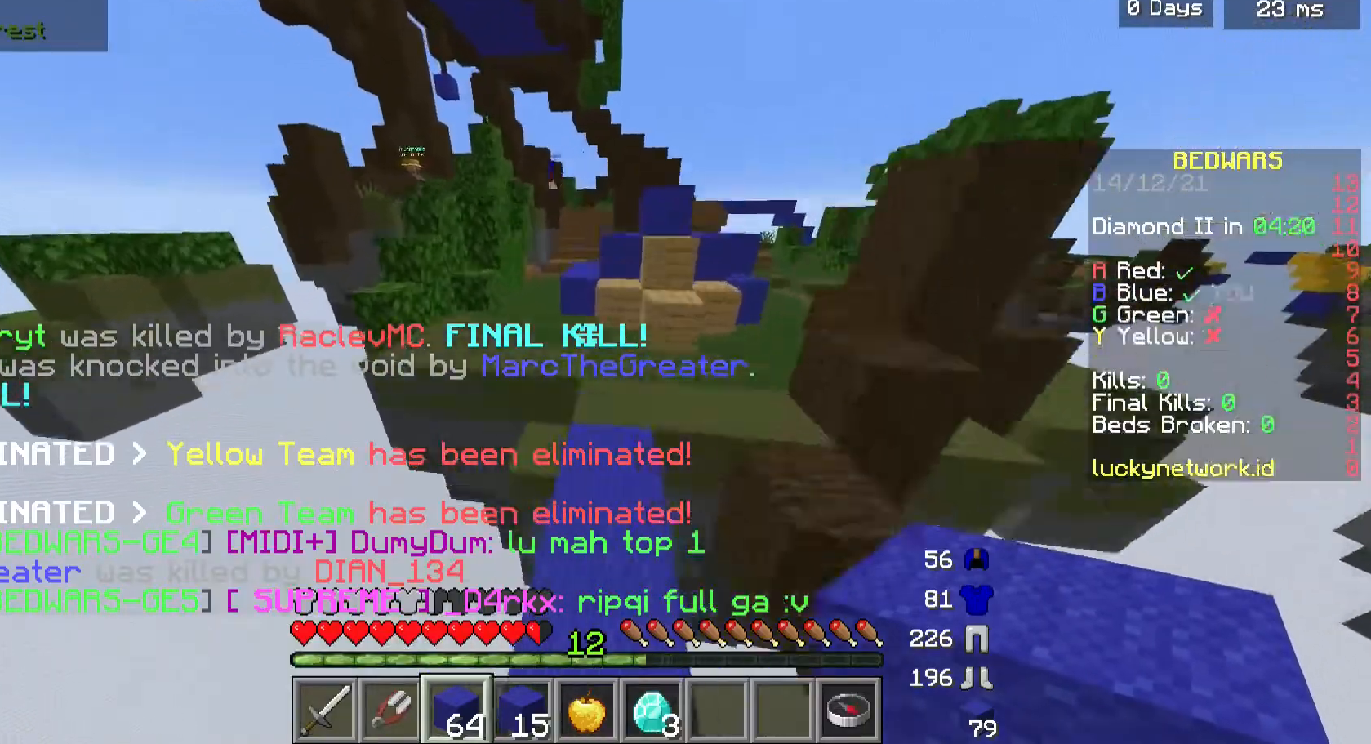
{"keys": ["a", "w"], "mouse": [], "events": [[400, "a", "down"]]}
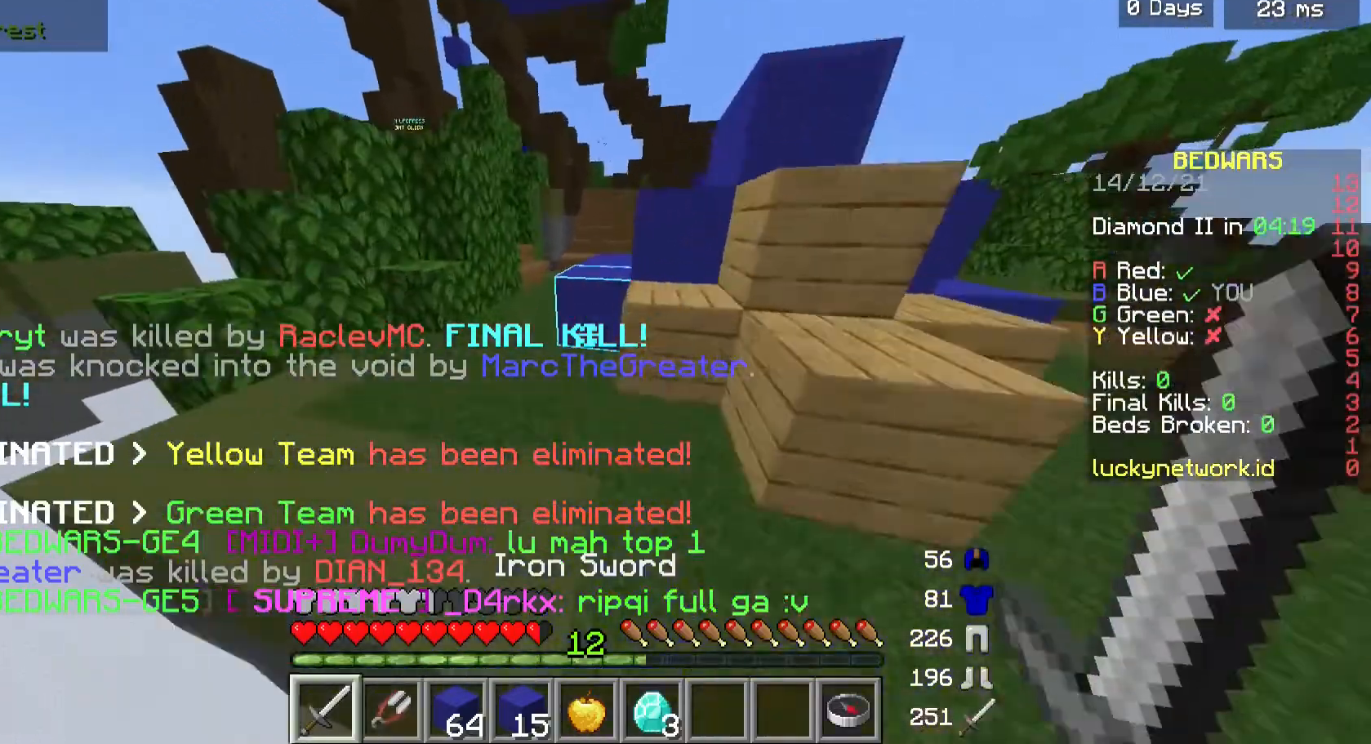
{"keys": ["w"], "mouse": [], "events": [[167, "a", "up"]]}
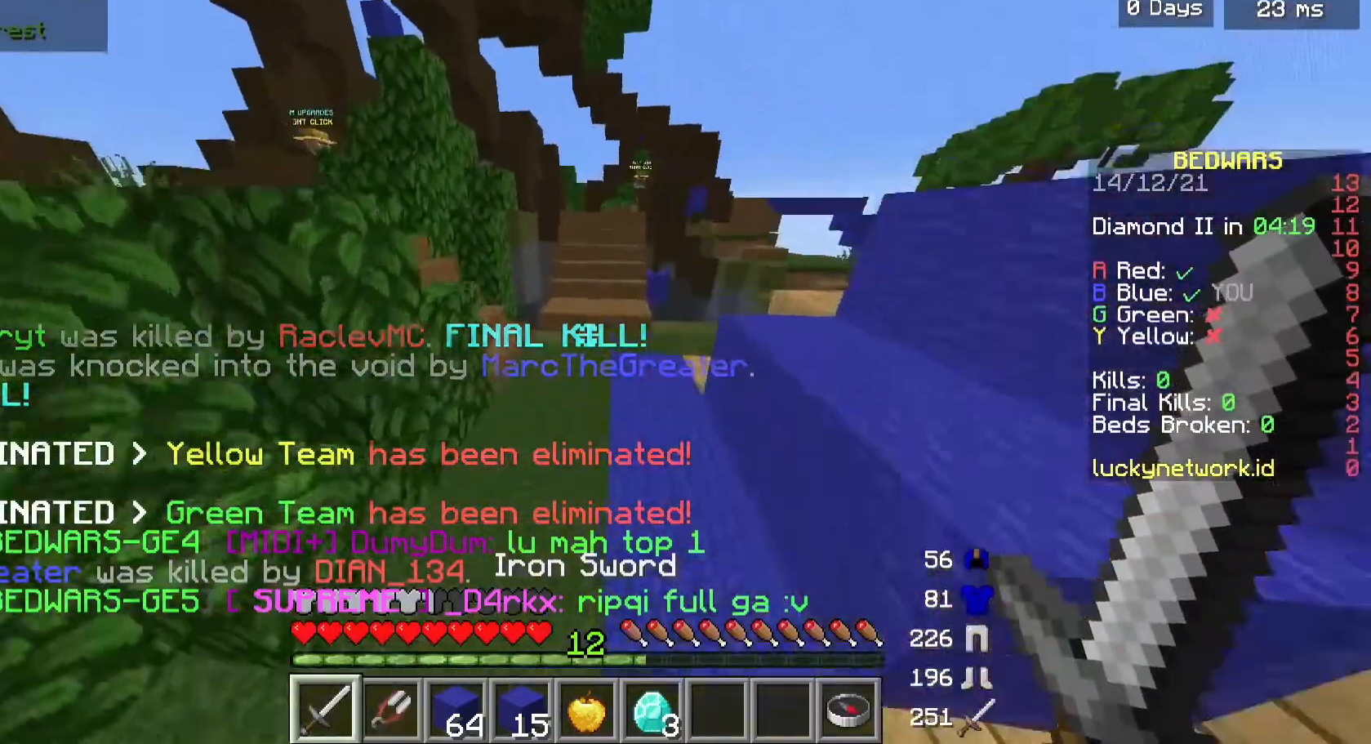
{"keys": ["w"], "mouse": [], "events": []}
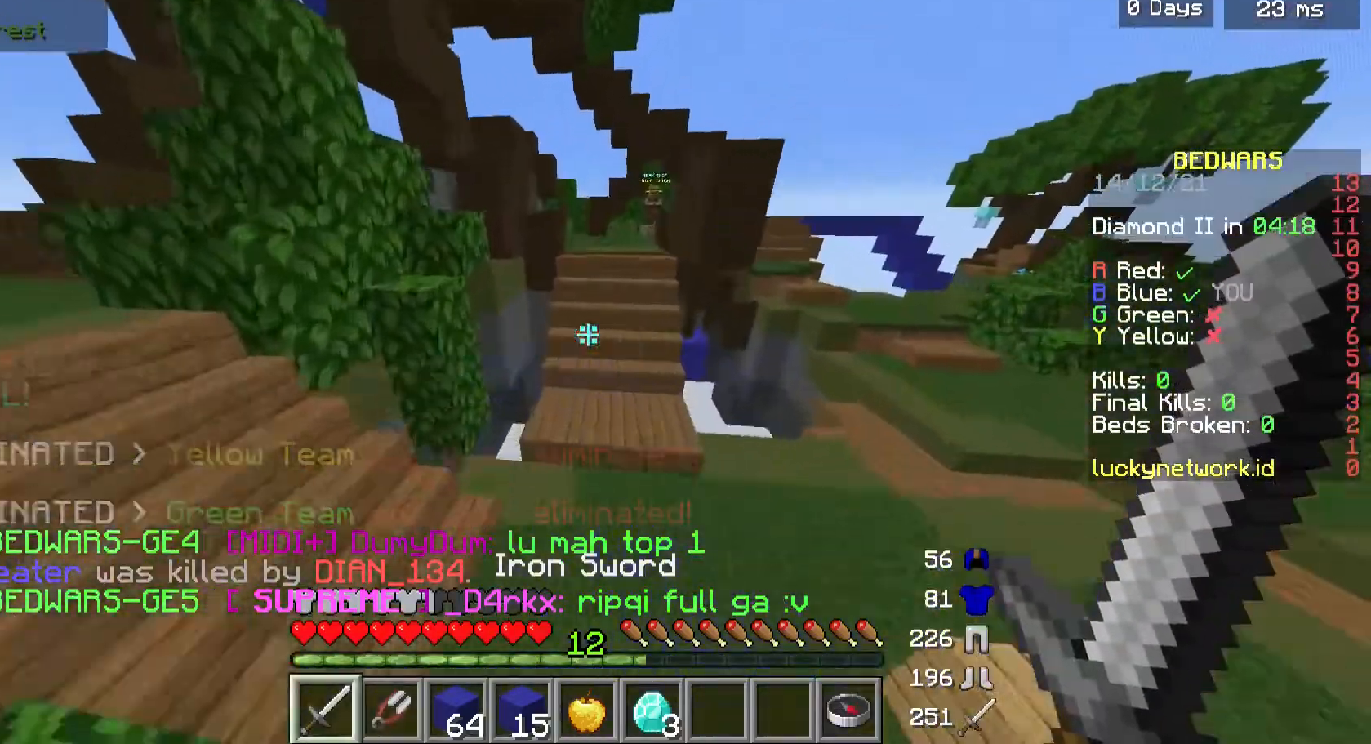
{"keys": ["w"], "mouse": [], "events": [[33, "a", "down"], [233, "a", "up"]]}
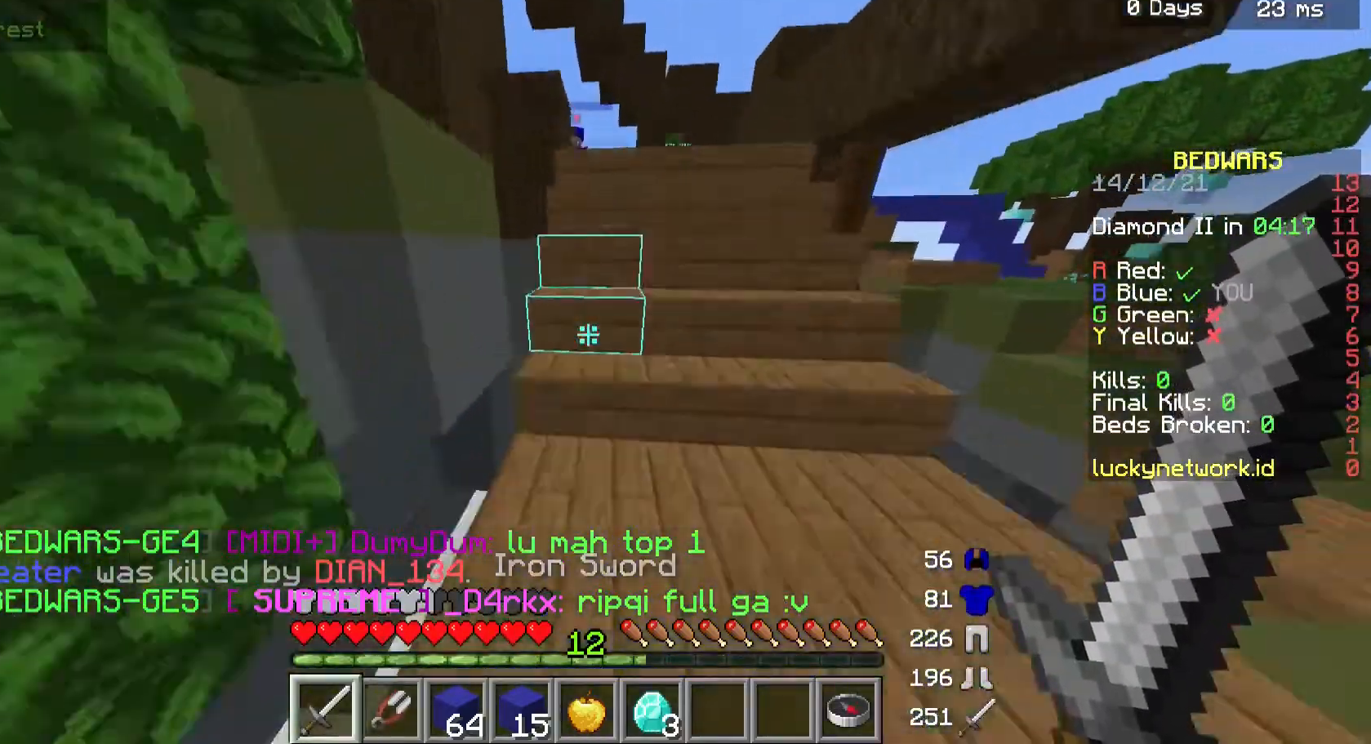
{"keys": ["w"], "mouse": [], "events": [[233, "d", "down"], [433, "d", "up"]]}
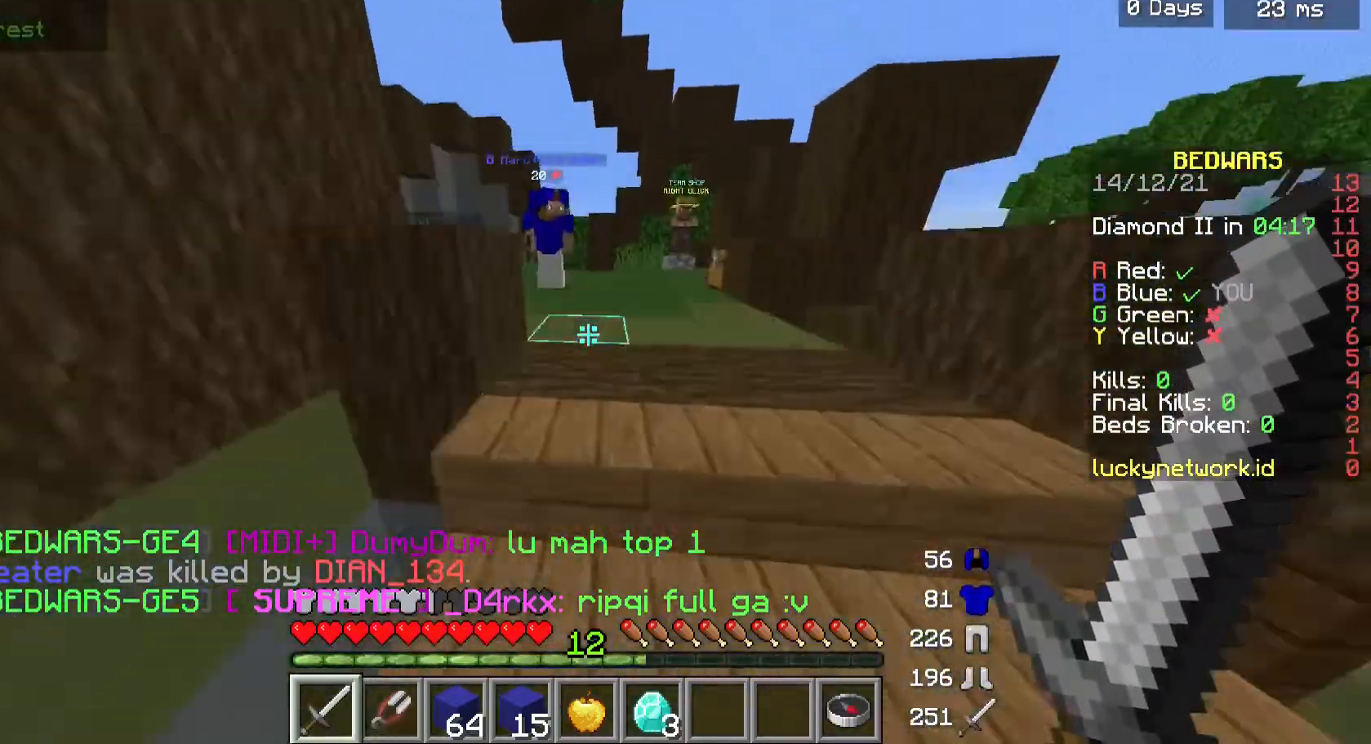
{"keys": ["a", "w"], "mouse": [], "events": [[433, "a", "down"]]}
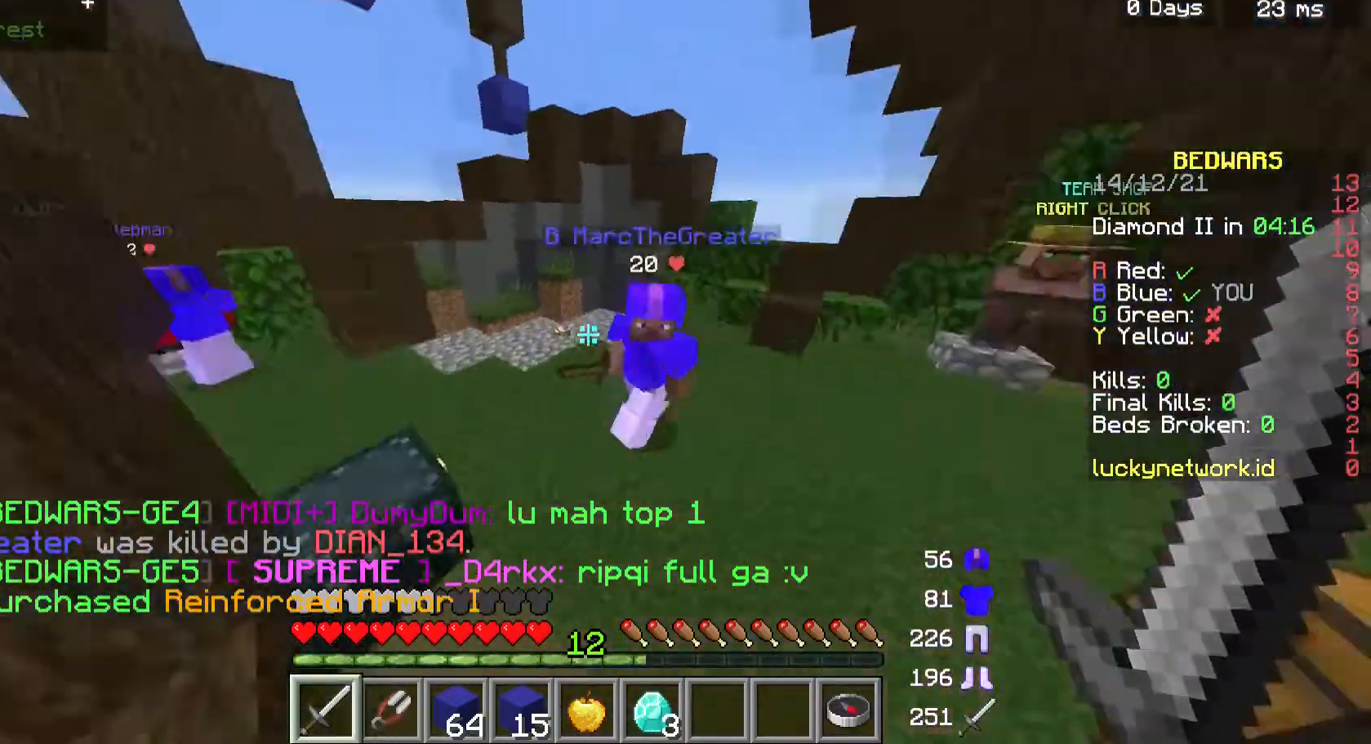
{"keys": ["d", "w"], "mouse": [], "events": [[233, "a", "up"], [500, "d", "down"]]}
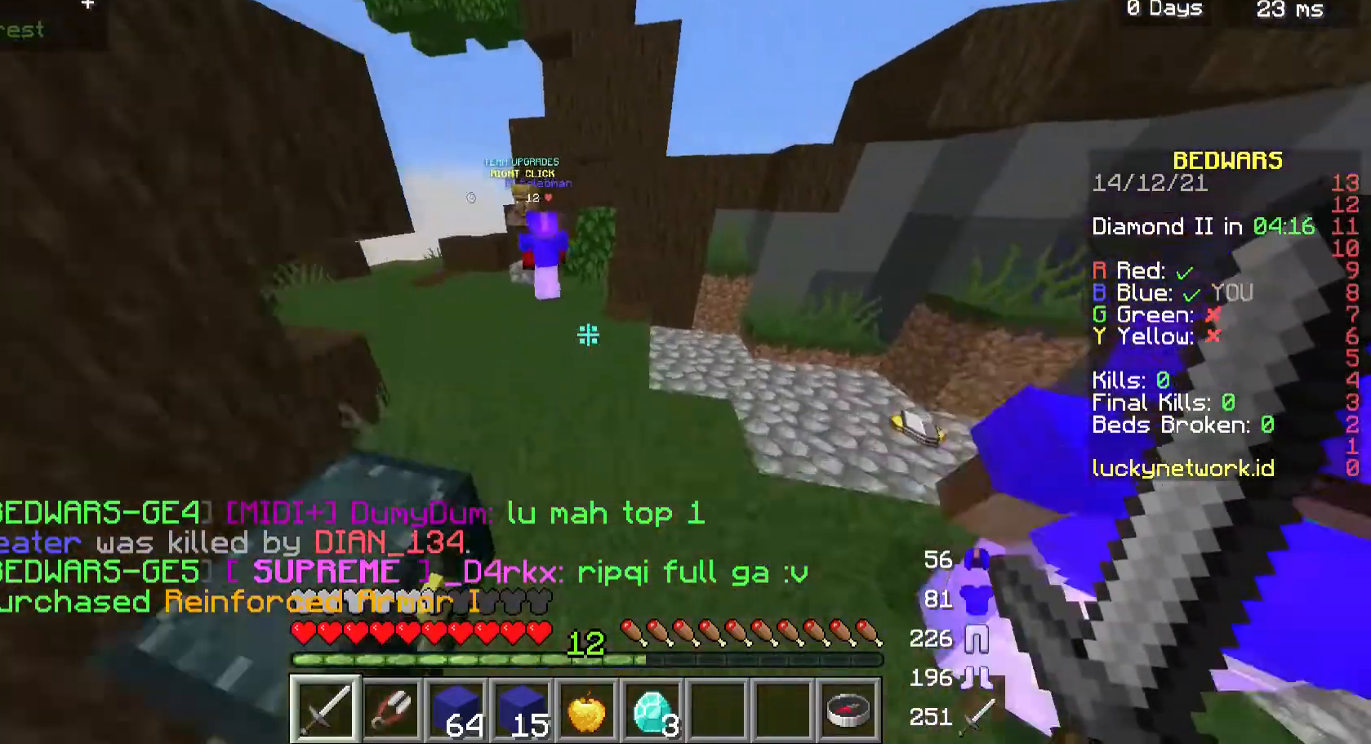
{"keys": ["a", "w"], "mouse": [], "events": [[267, "d", "up"], [300, "a", "down"]]}
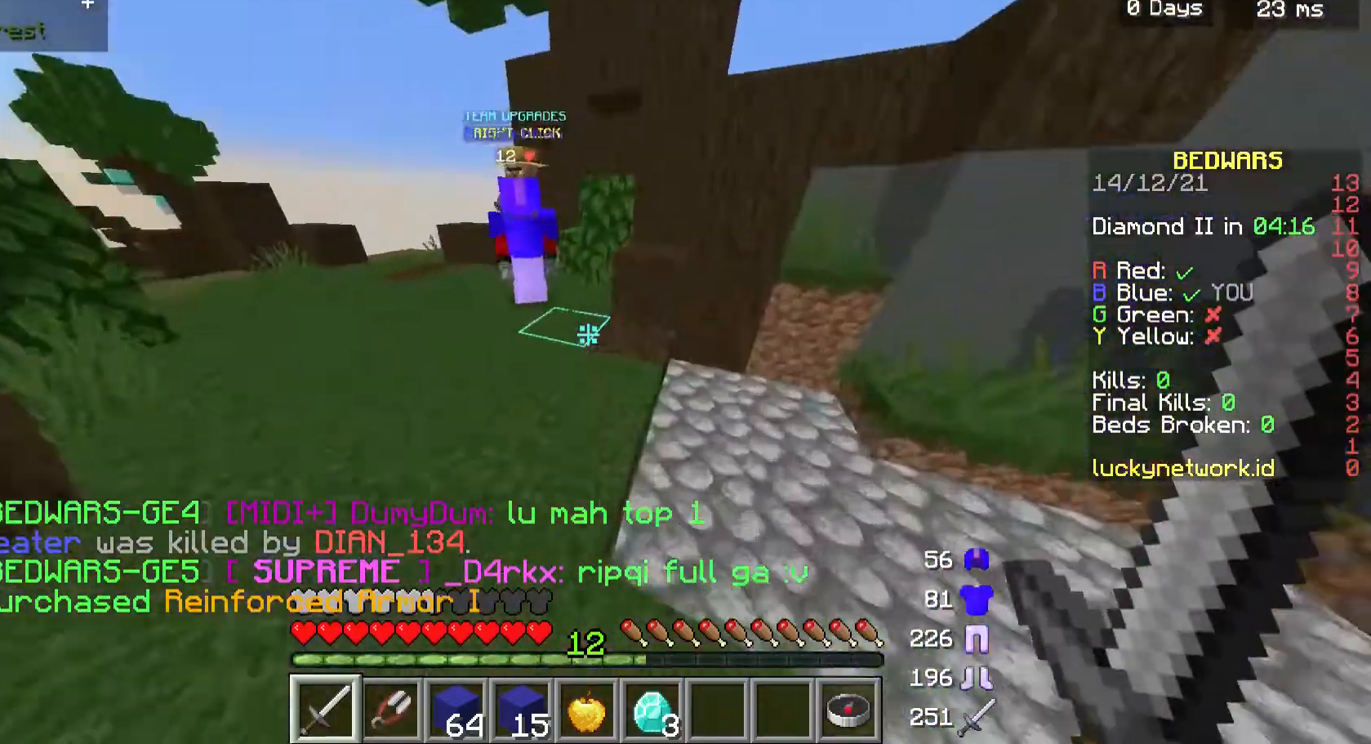
{"keys": ["a", "w"], "mouse": [], "events": []}
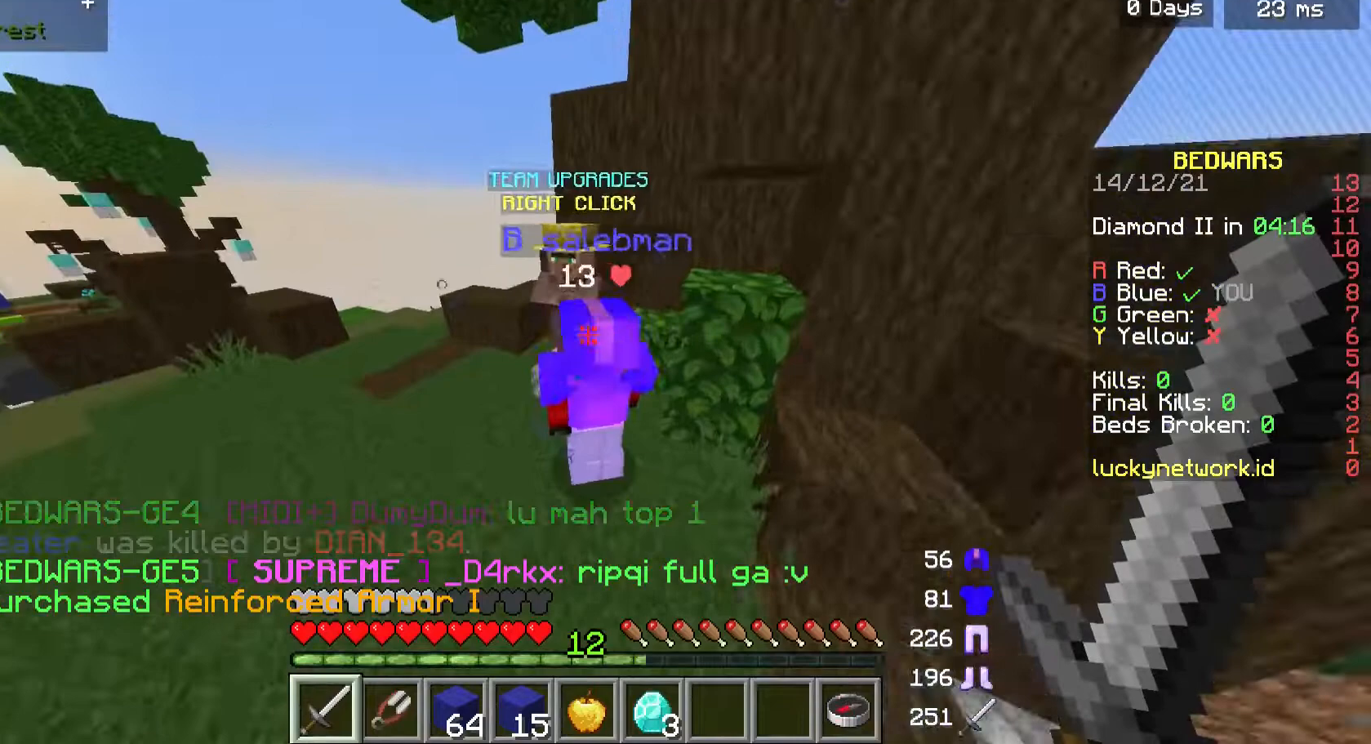
{"keys": [], "mouse": [], "events": [[233, "a", "up"], [333, "w", "up"], [367, "mouse_right", "down"], [467, "mouse_right", "up"]]}
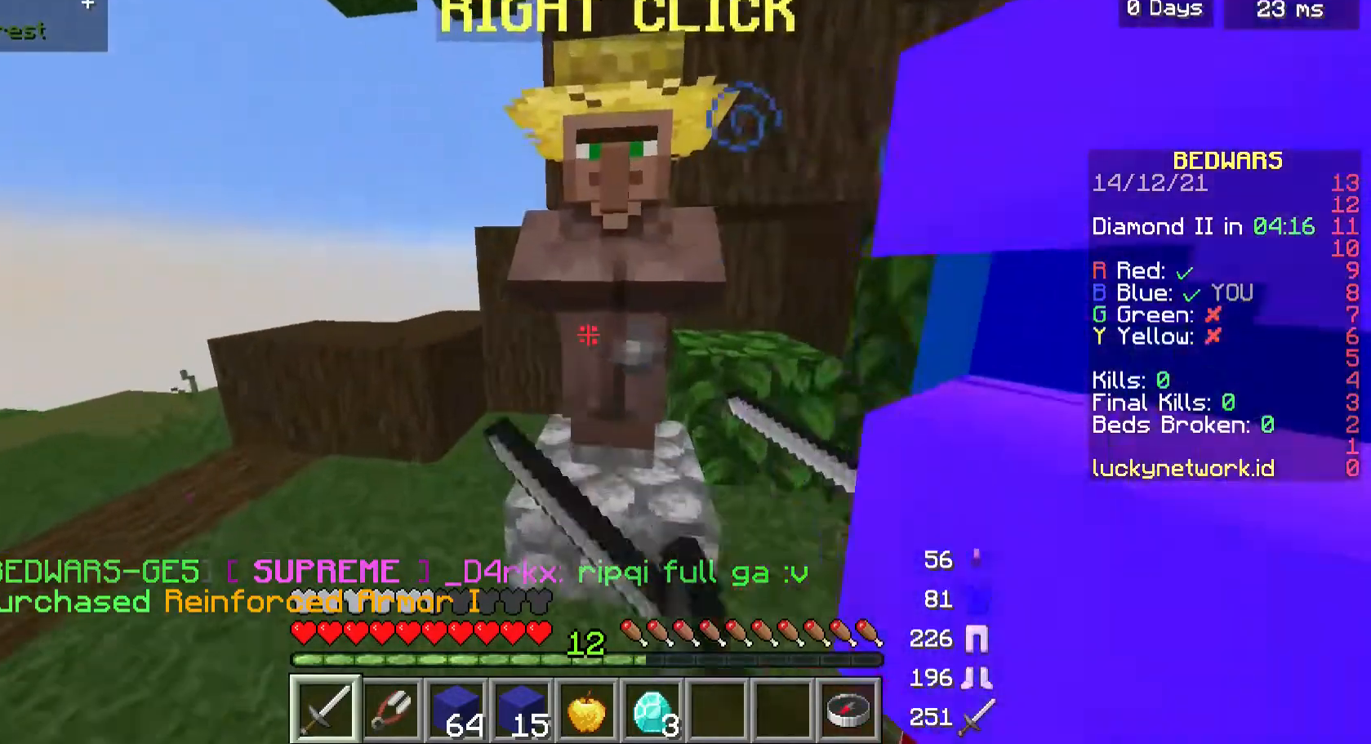
{"keys": [], "mouse": [], "events": []}
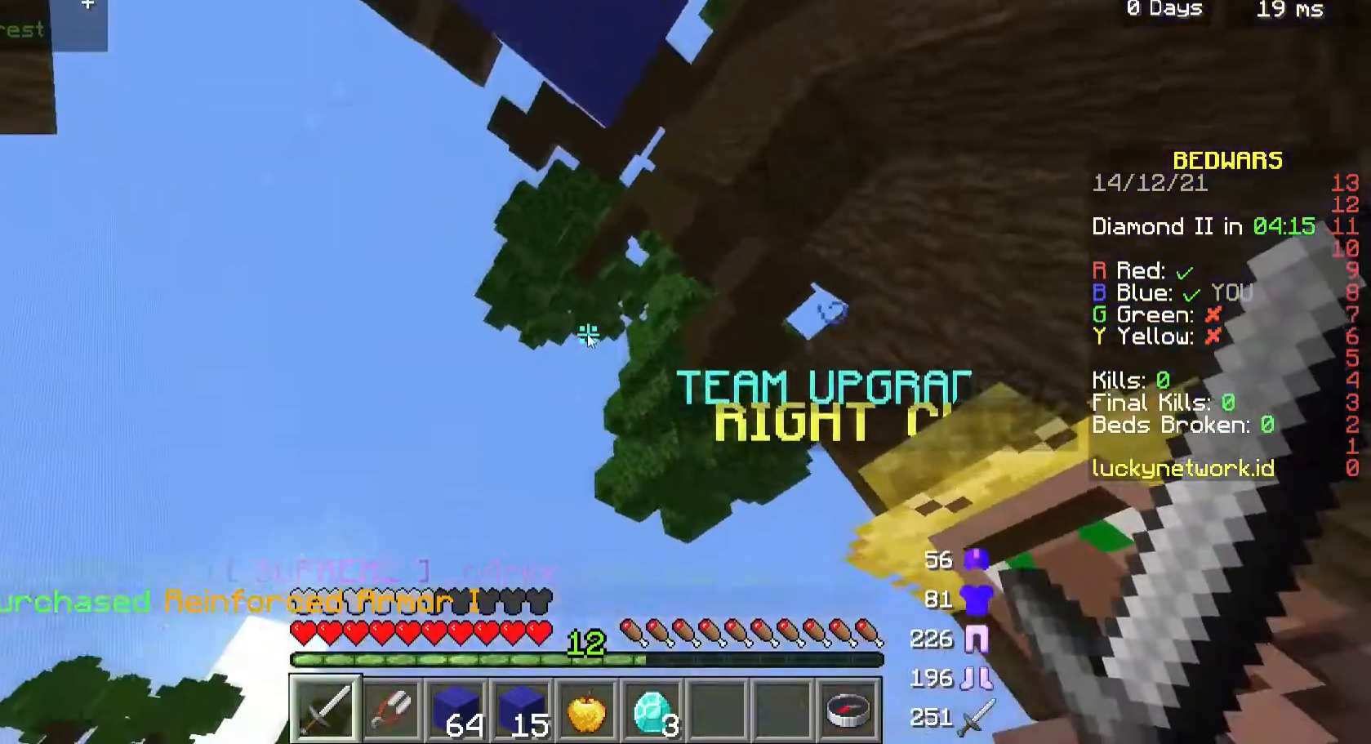
{"keys": [], "mouse": [], "events": []}
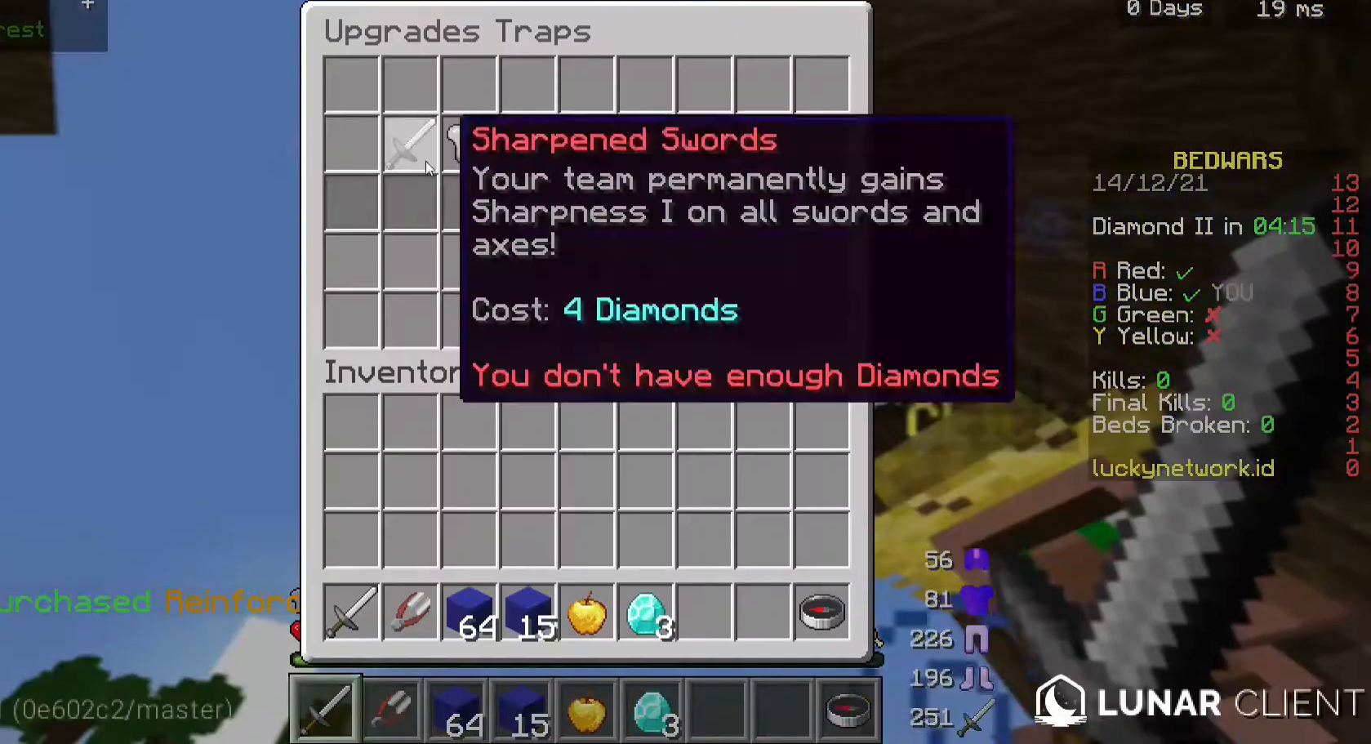
{"keys": [], "mouse": [], "events": []}
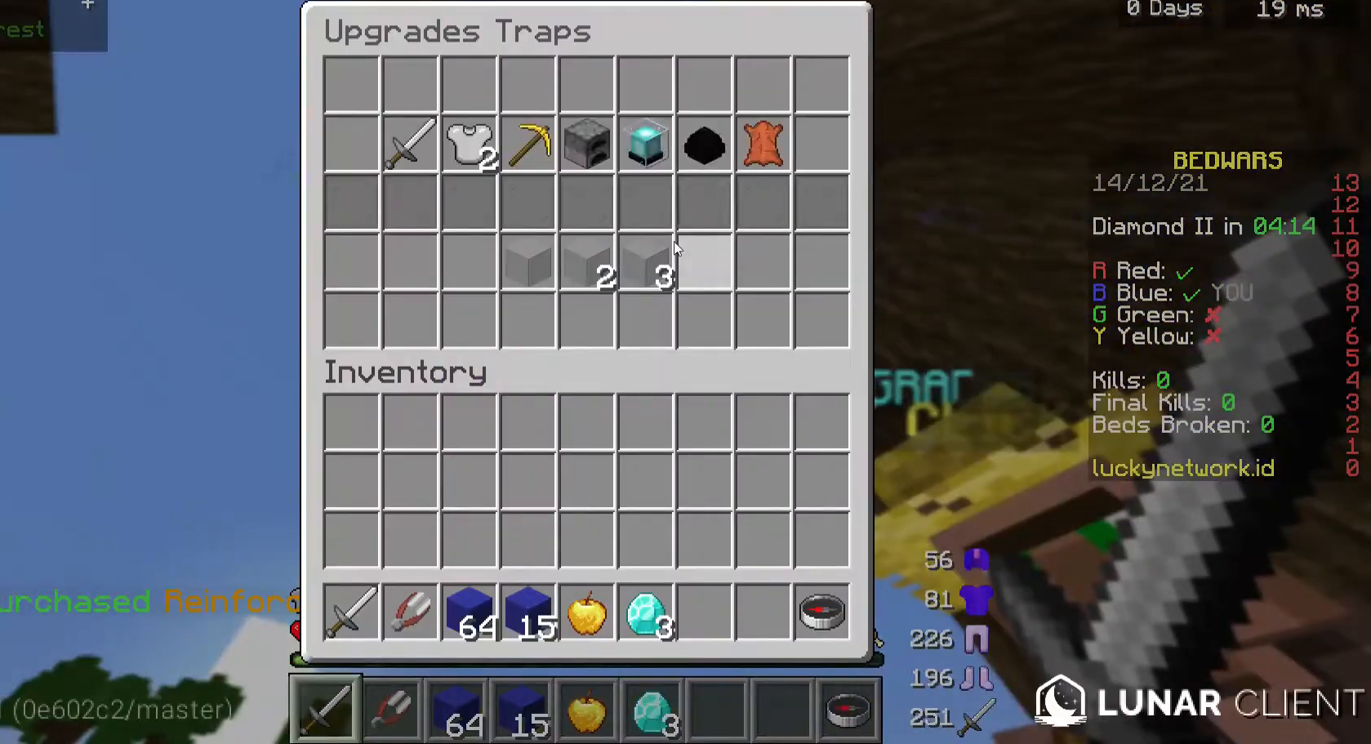
{"keys": [], "mouse": [], "events": []}
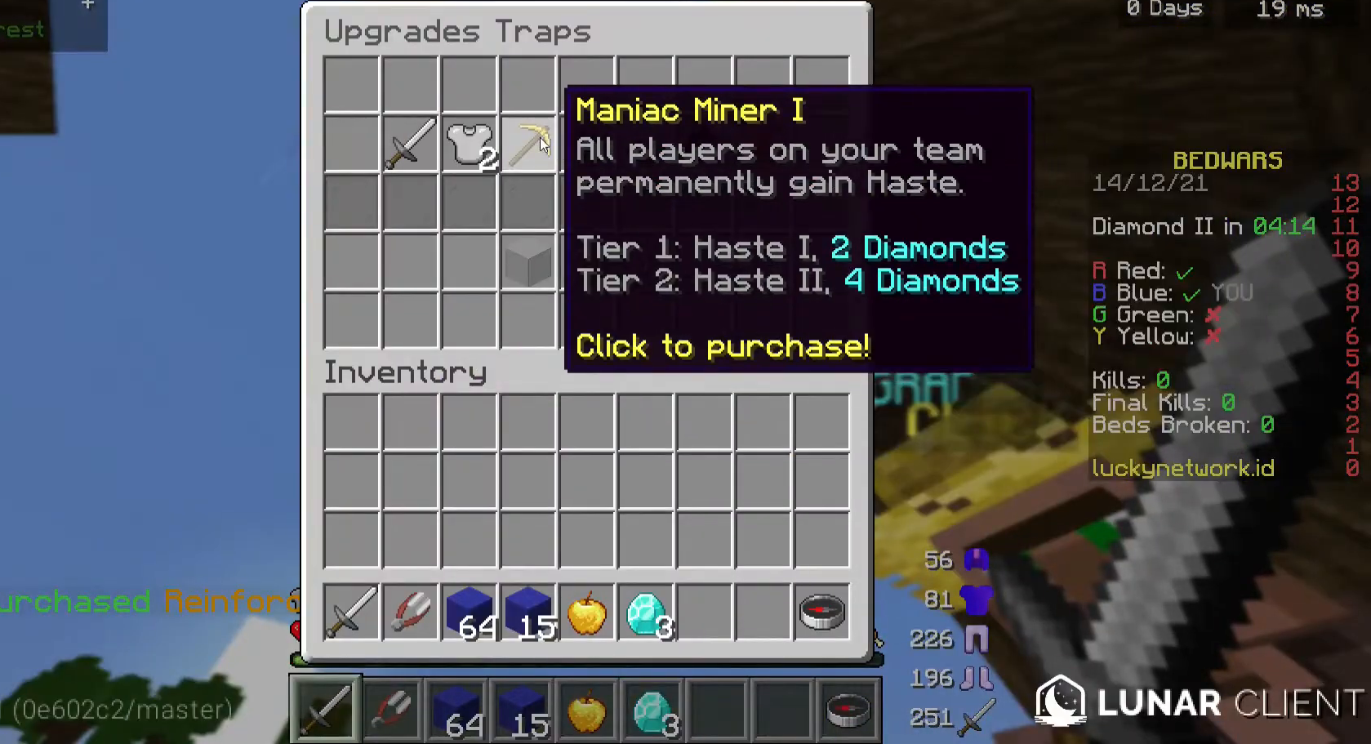
{"keys": [], "mouse": [], "events": []}
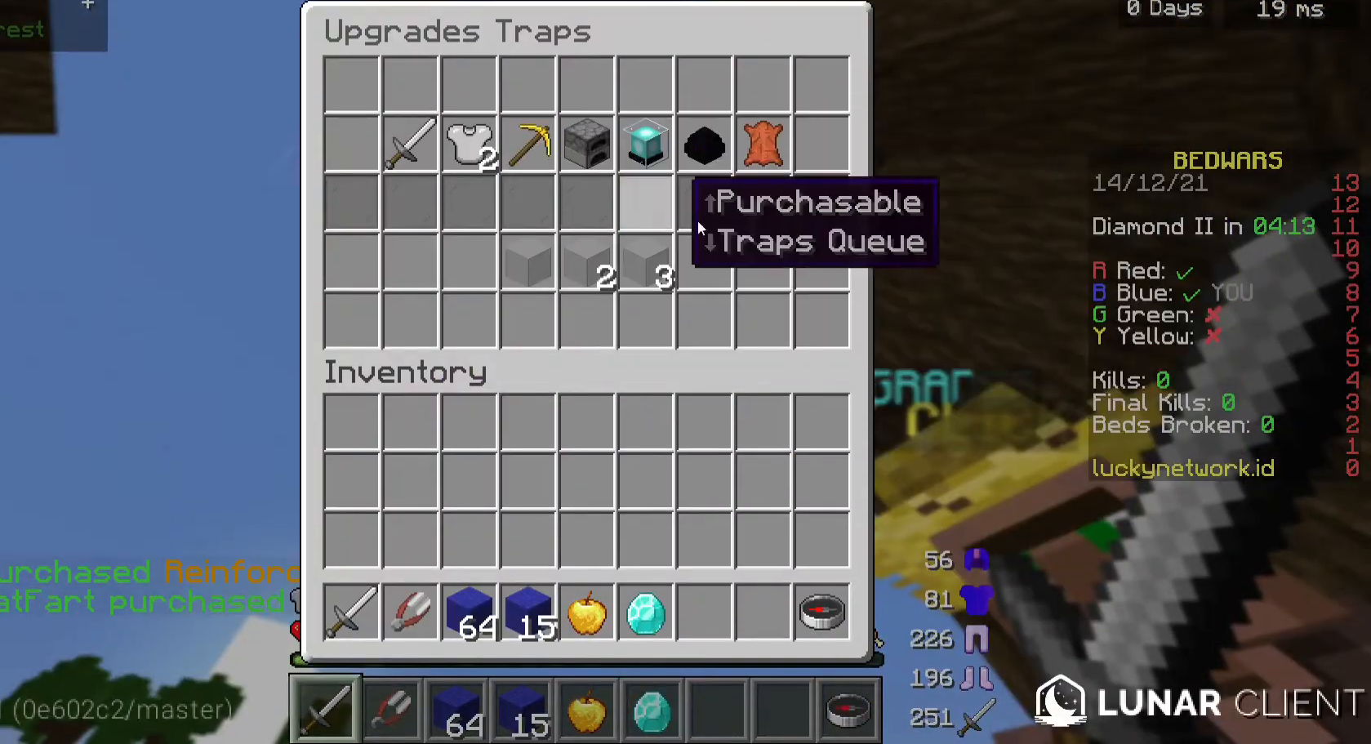
{"keys": [], "mouse": [], "events": []}
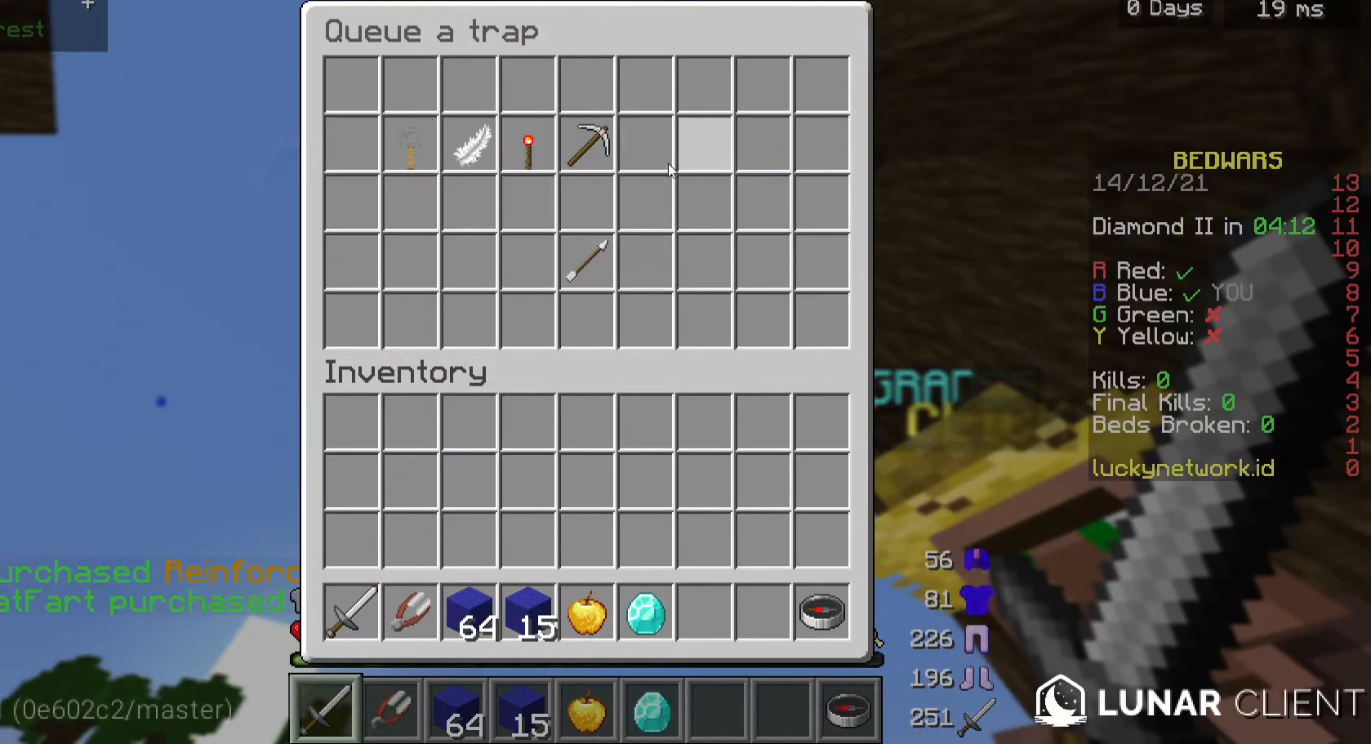
{"keys": [], "mouse": [], "events": []}
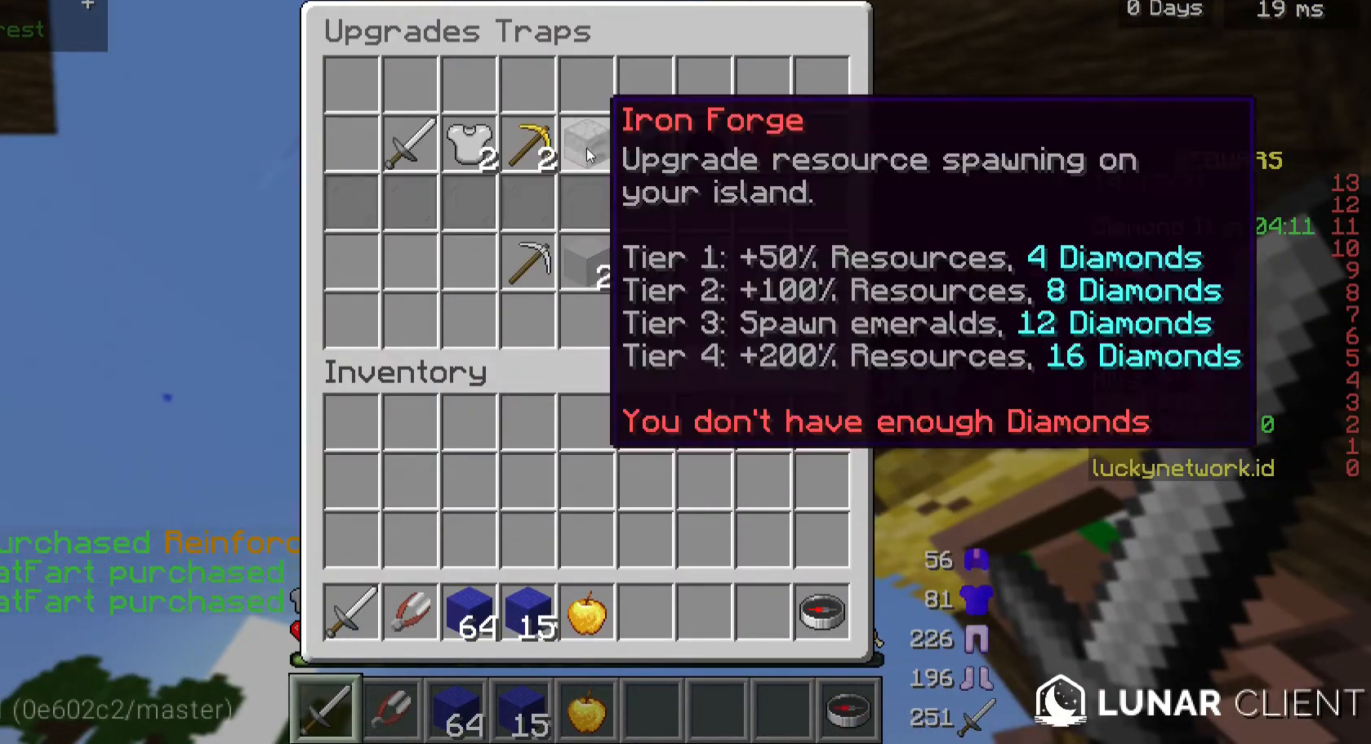
{"keys": [], "mouse": ["left"], "events": [[500, "mouse_left", "down"]]}